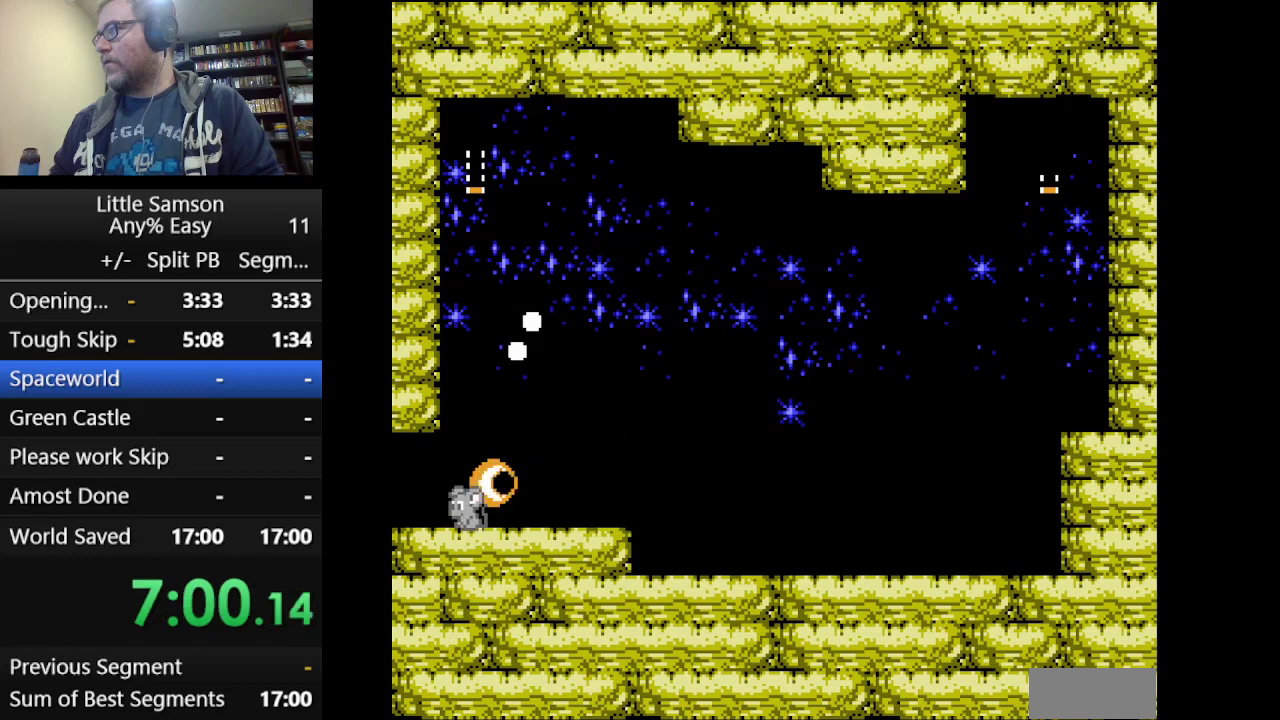
Gameplay with a controller (Nintendo layout); each line is a JSON object with the inputs held at the frame after it. "events" lists button and stick changes between this image and that frame as [ms after this image, input, new state], when the widget could be followed in between. Not read: L3 R3.
{"buttons": ["A"], "events": [[167, "A", "down"], [250, "DPAD_RIGHT", "down"], [376, "DPAD_RIGHT", "up"]]}
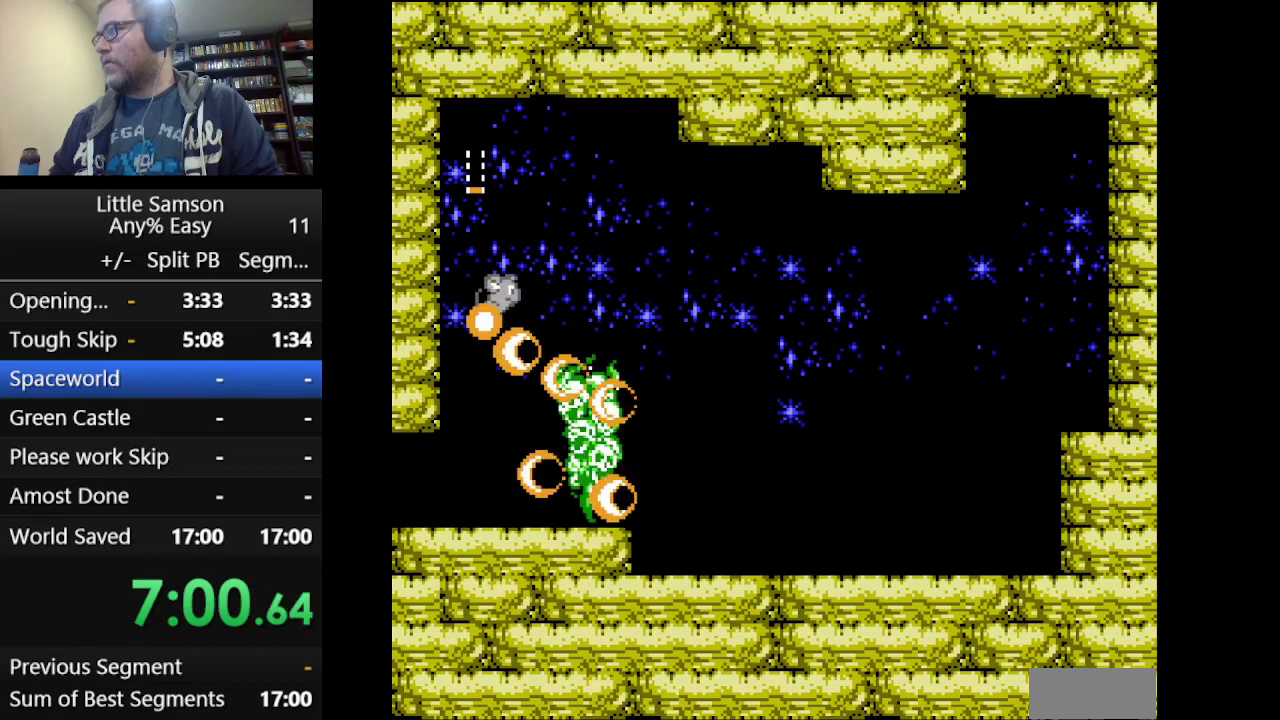
{"buttons": [], "events": [[41, "A", "up"], [41, "DPAD_LEFT", "down"], [125, "B", "down"], [167, "DPAD_LEFT", "up"], [375, "B", "up"]]}
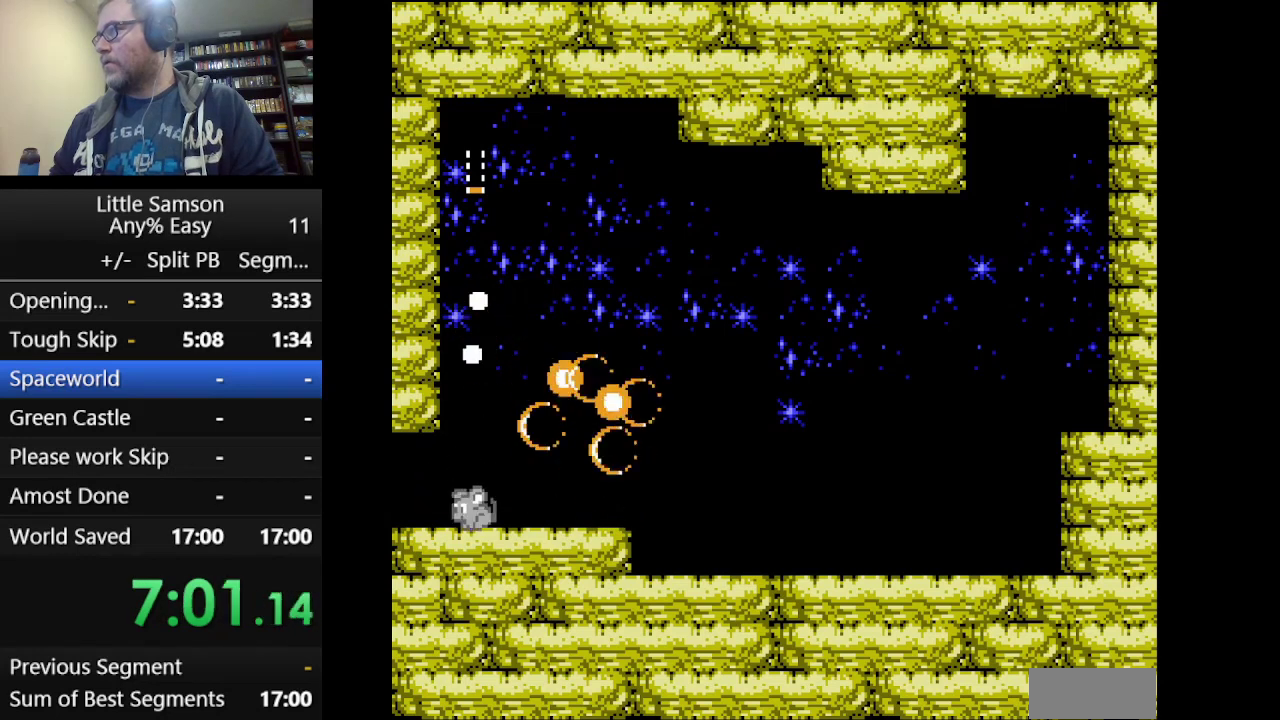
{"buttons": [], "events": [[250, "DPAD_RIGHT", "down"], [417, "DPAD_RIGHT", "up"]]}
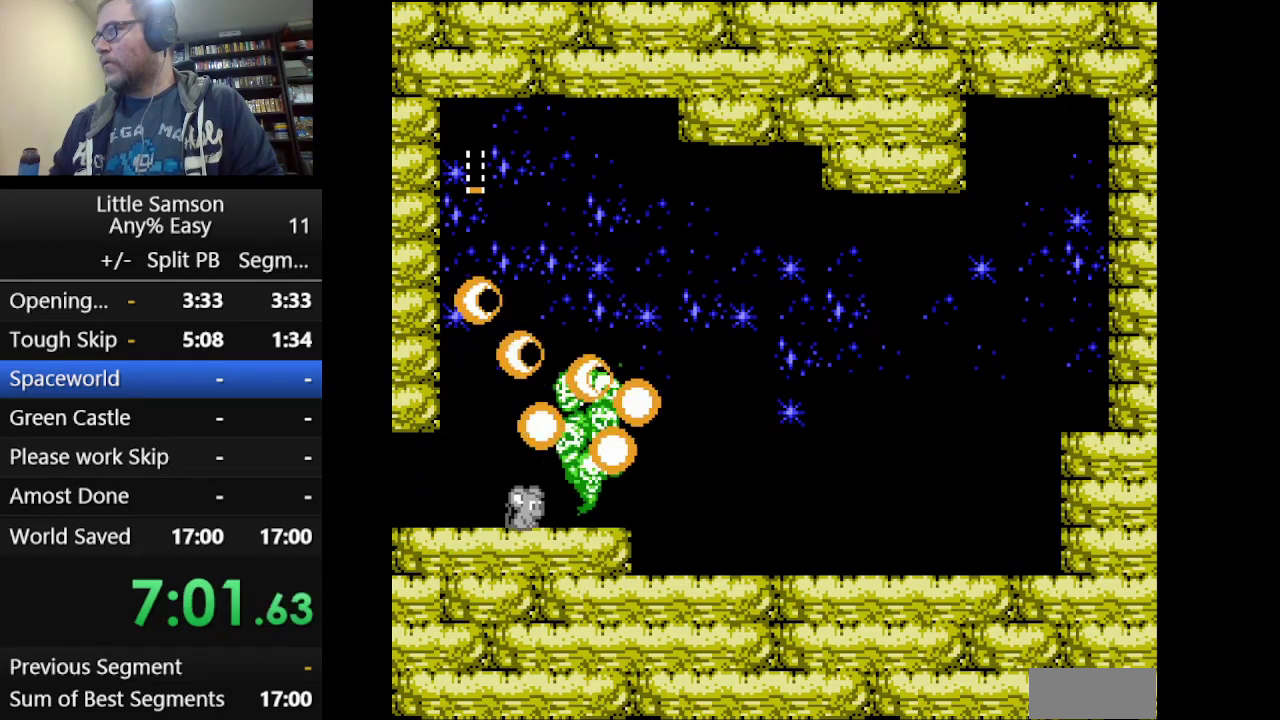
{"buttons": [], "events": []}
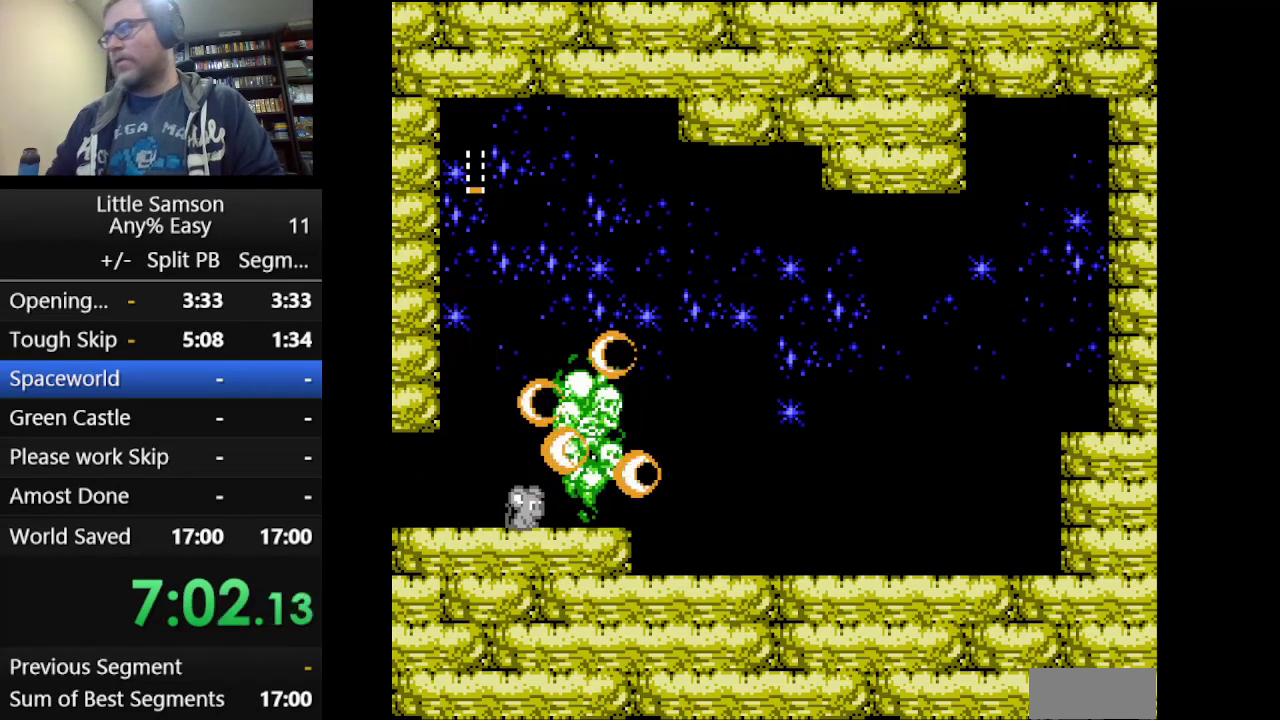
{"buttons": [], "events": []}
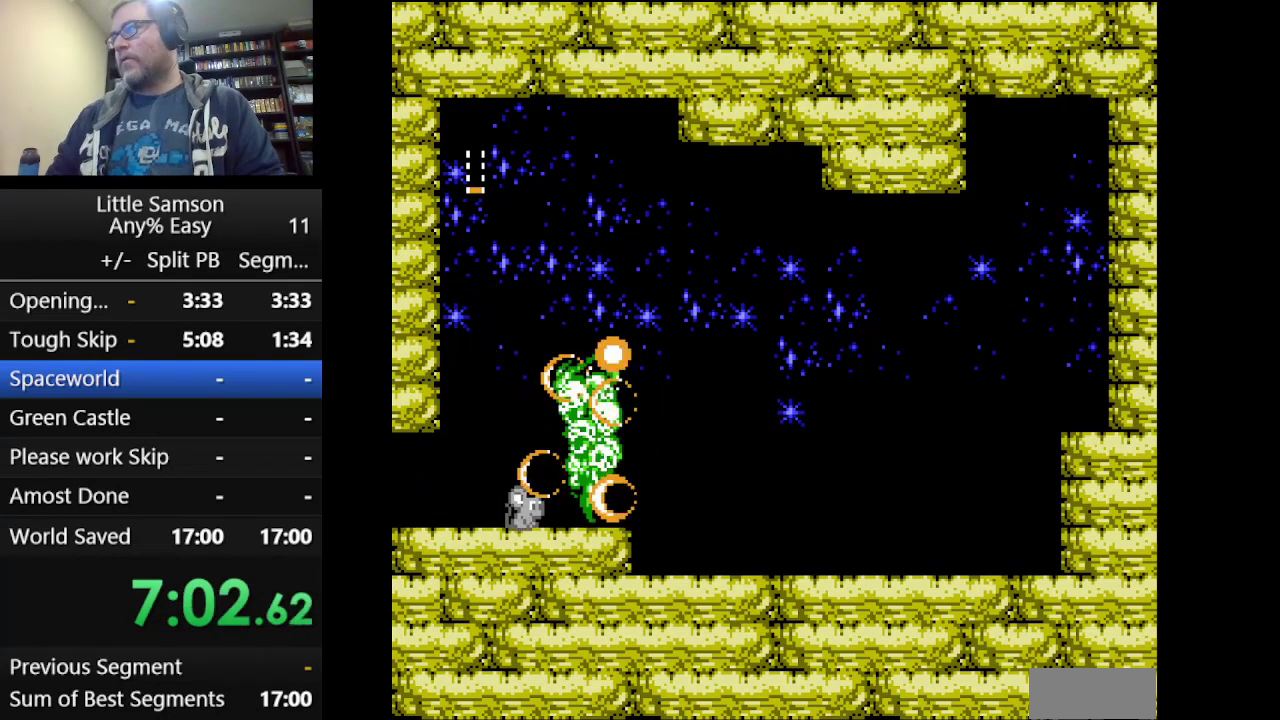
{"buttons": [], "events": []}
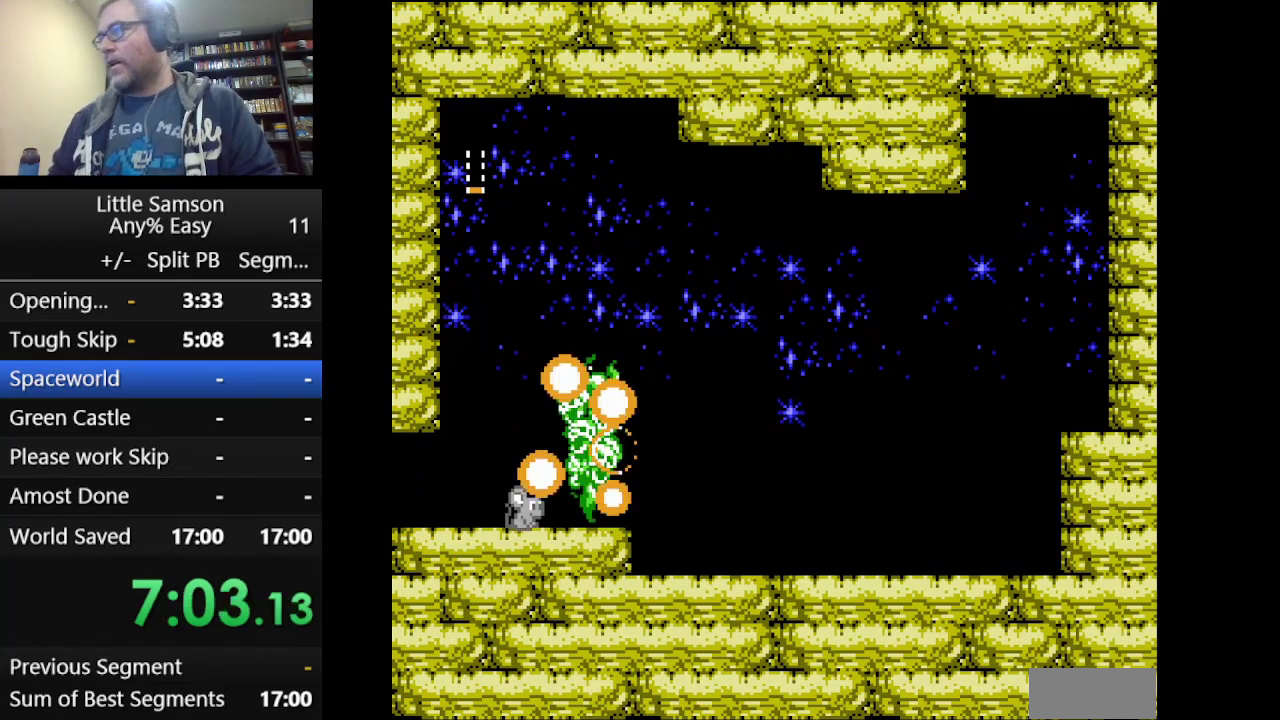
{"buttons": ["DPAD_RIGHT"], "events": [[84, "DPAD_RIGHT", "down"]]}
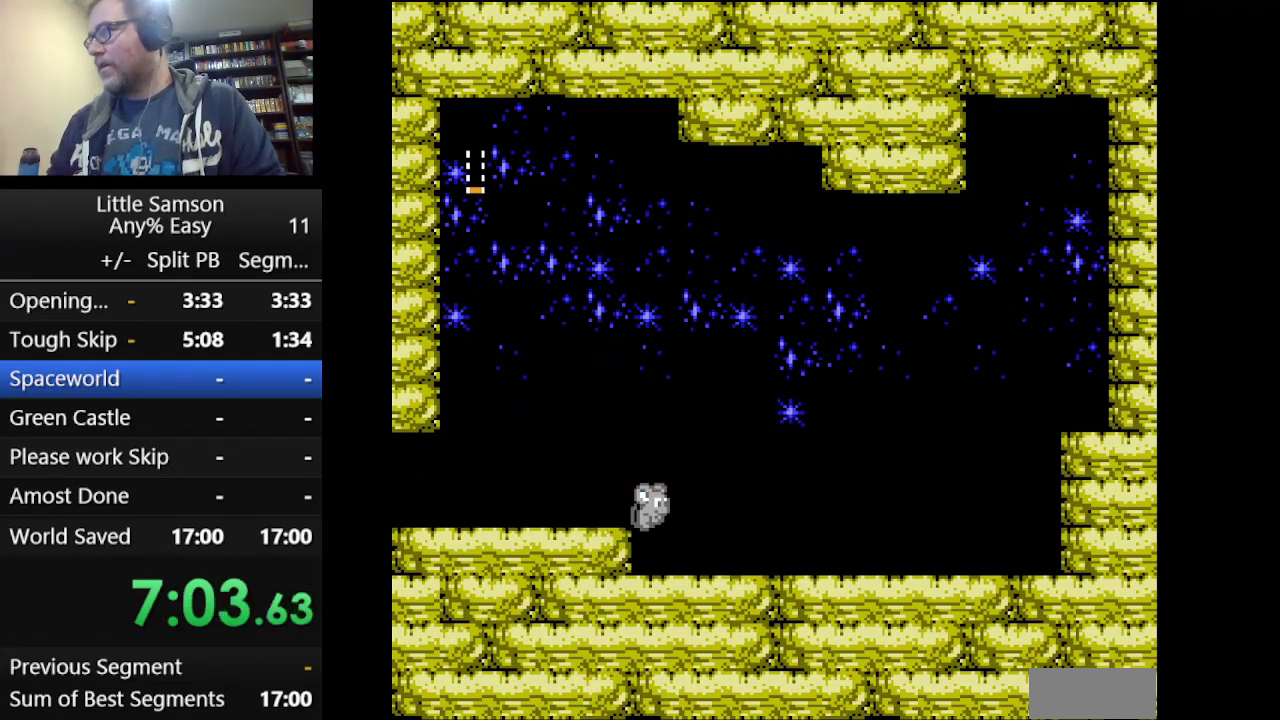
{"buttons": [], "events": [[333, "DPAD_RIGHT", "up"]]}
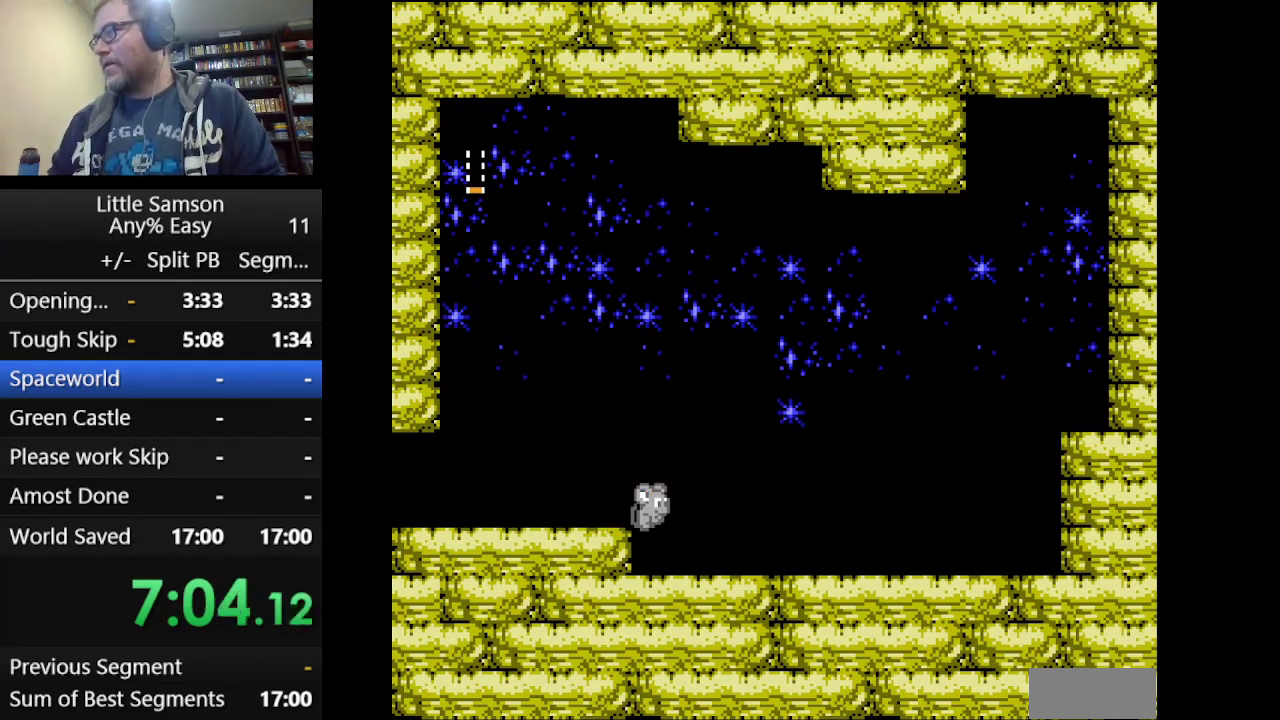
{"buttons": [], "events": []}
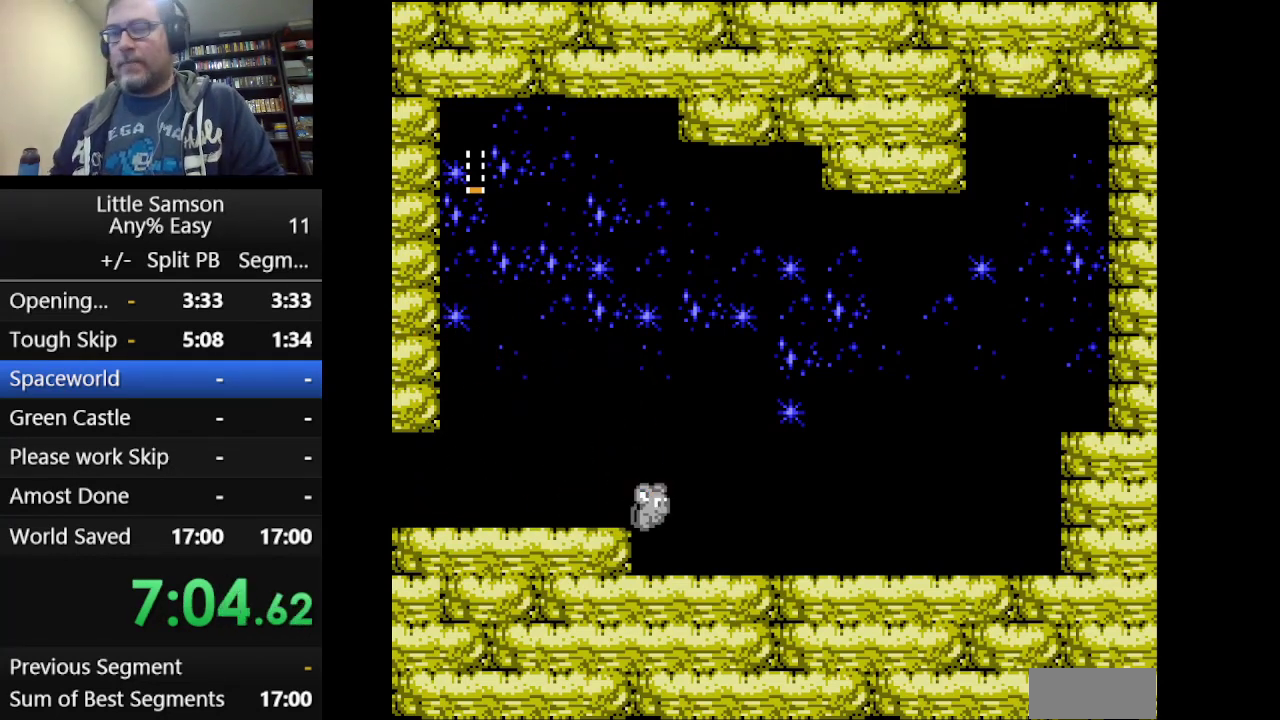
{"buttons": [], "events": []}
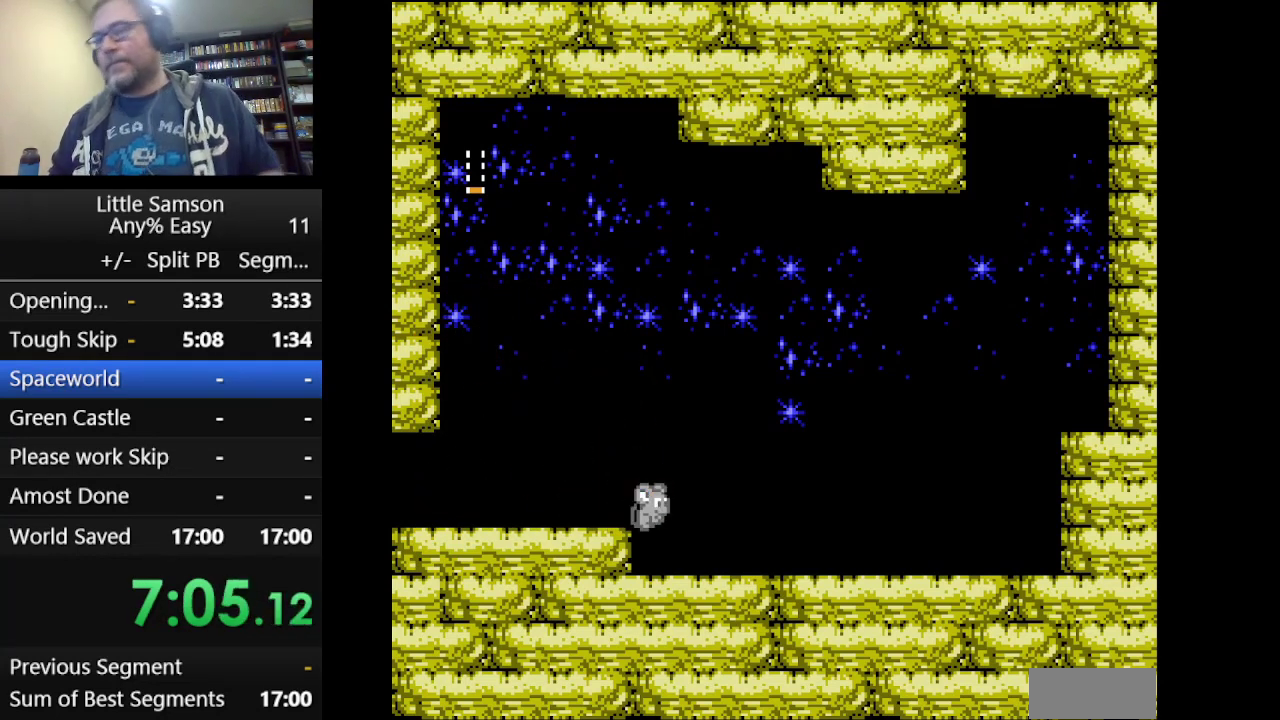
{"buttons": [], "events": []}
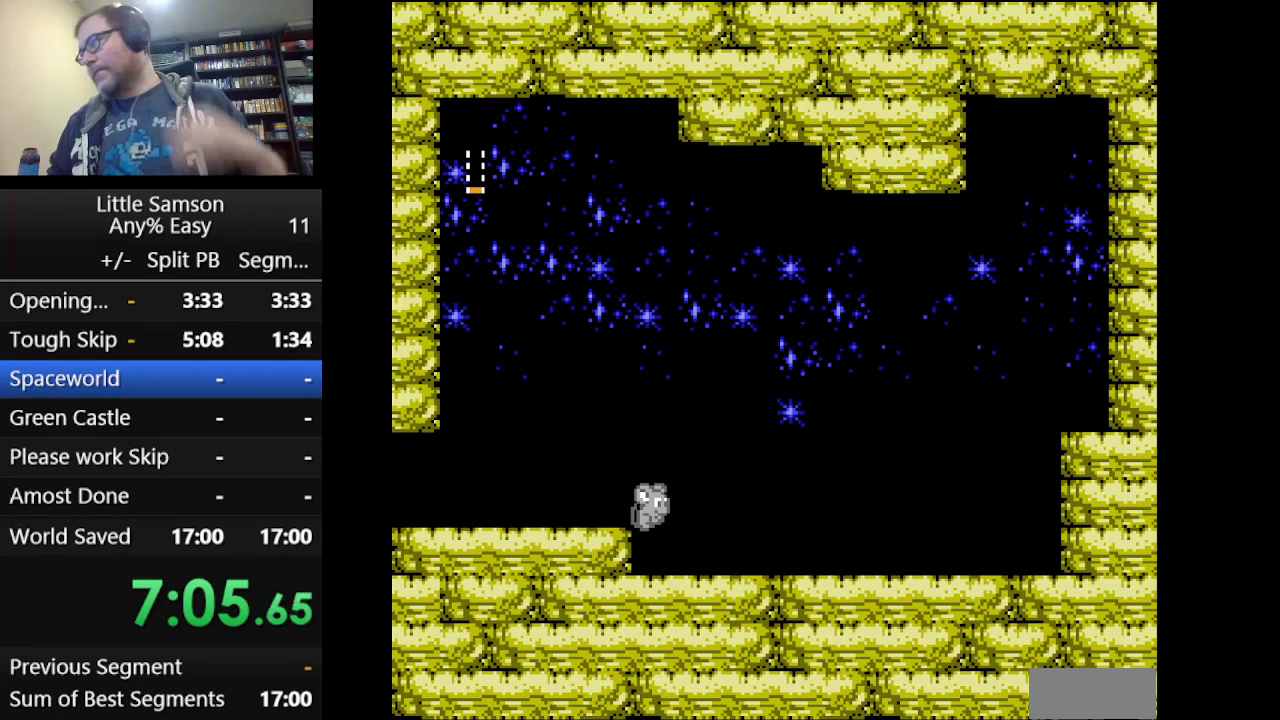
{"buttons": [], "events": []}
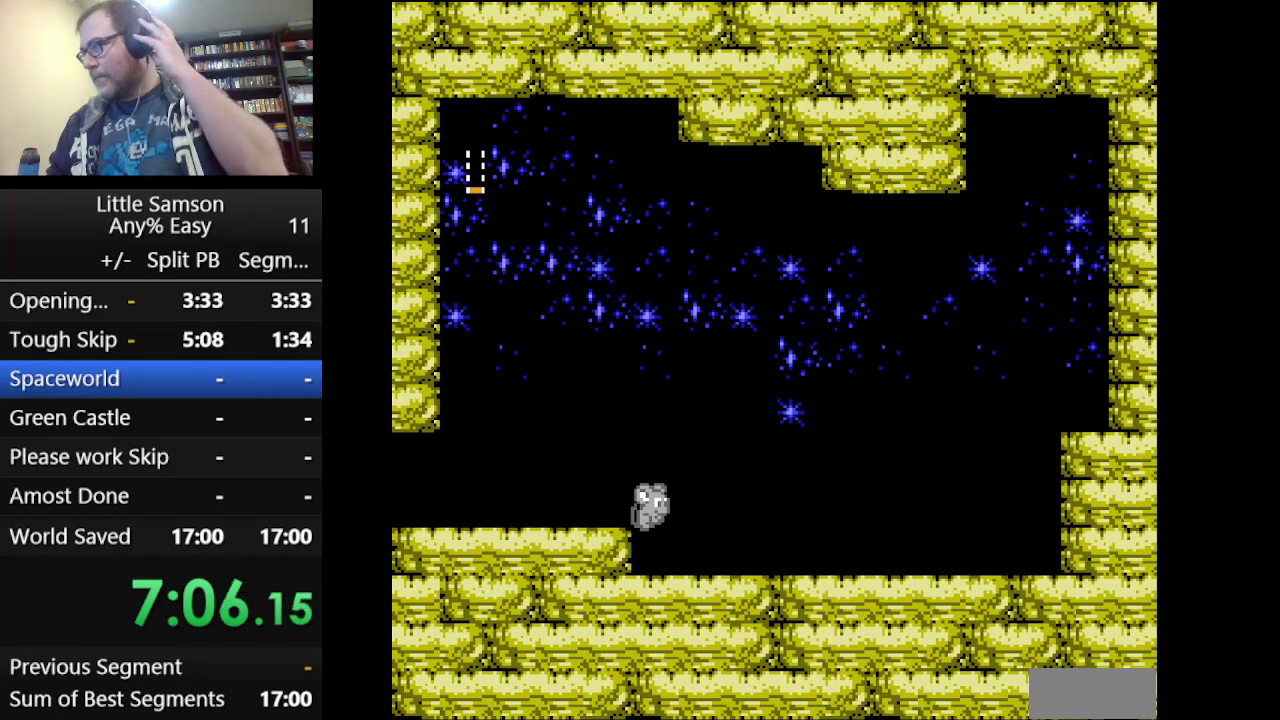
{"buttons": [], "events": []}
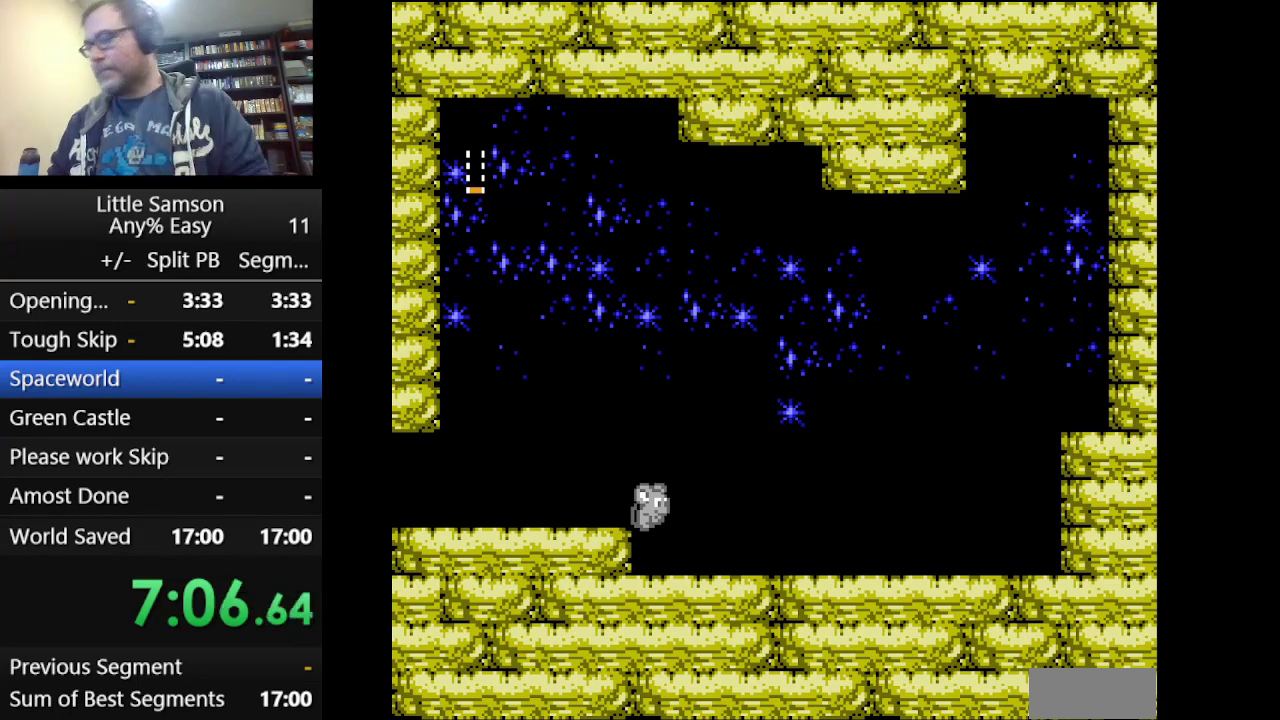
{"buttons": [], "events": []}
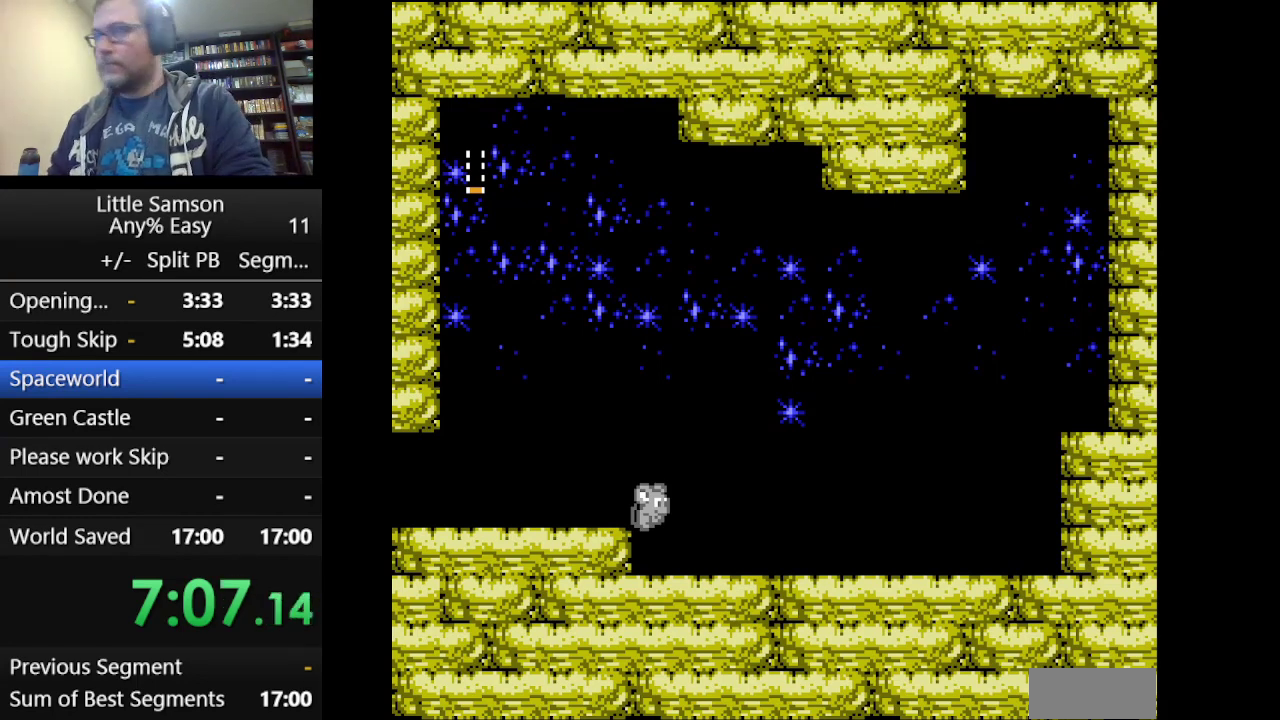
{"buttons": [], "events": []}
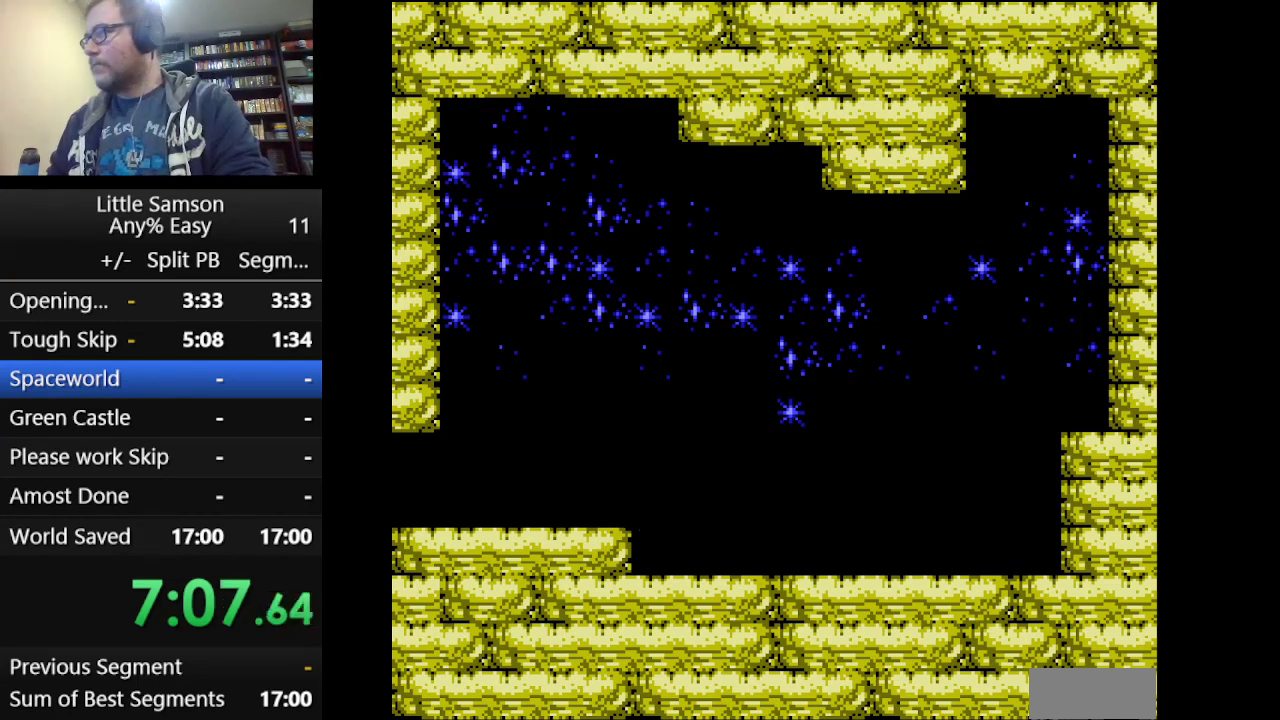
{"buttons": ["START"], "events": [[500, "START", "down"]]}
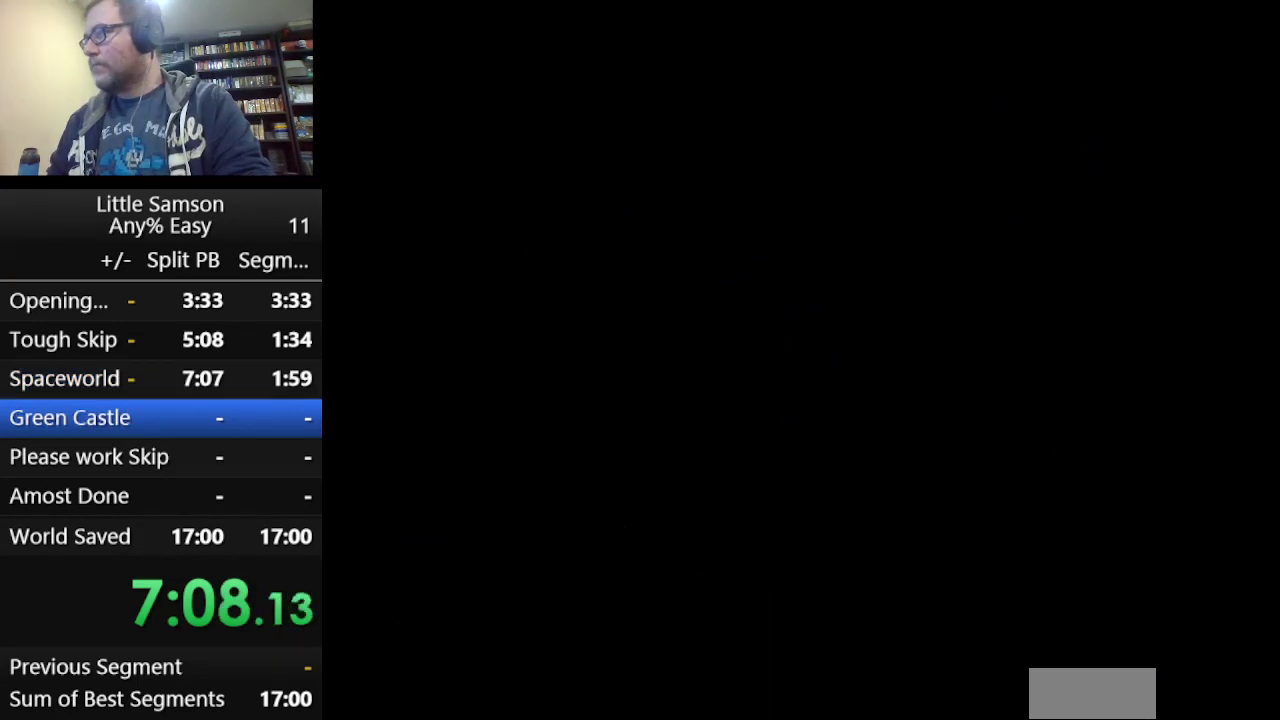
{"buttons": [], "events": [[125, "START", "up"], [209, "START", "down"], [292, "START", "up"], [376, "START", "down"], [459, "START", "up"]]}
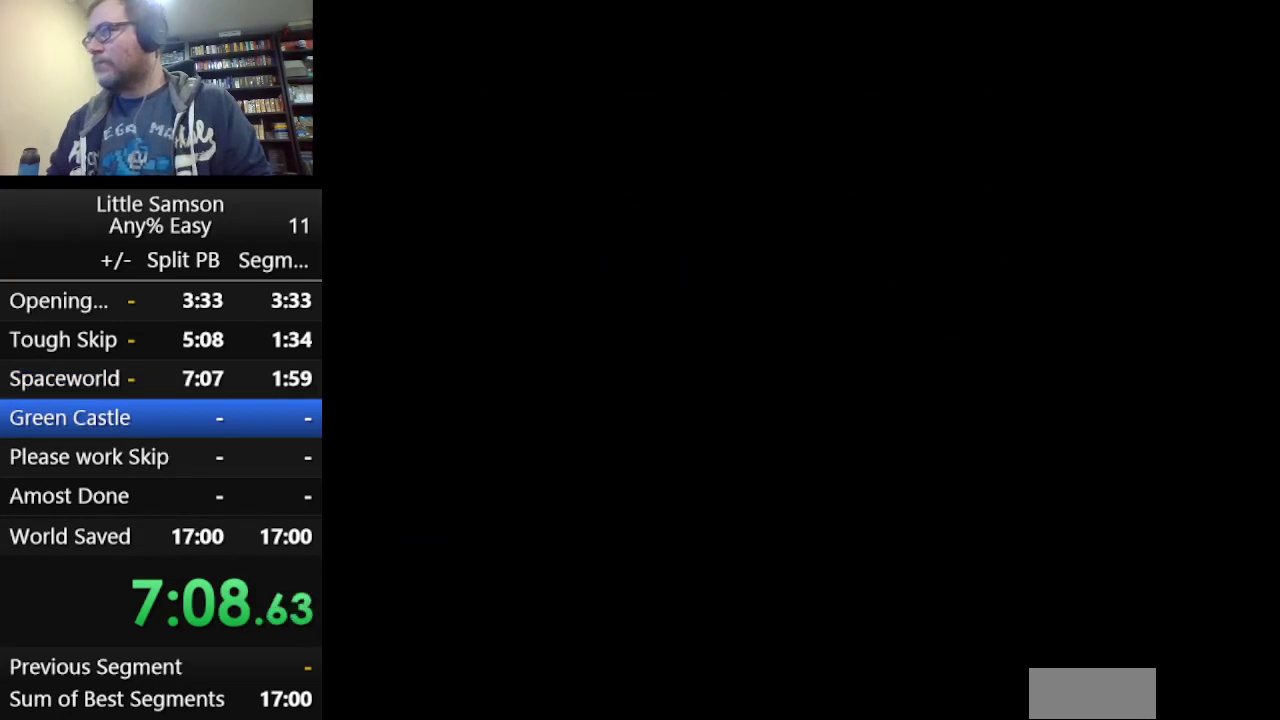
{"buttons": [], "events": [[41, "START", "down"], [167, "START", "up"], [250, "START", "down"], [500, "START", "up"]]}
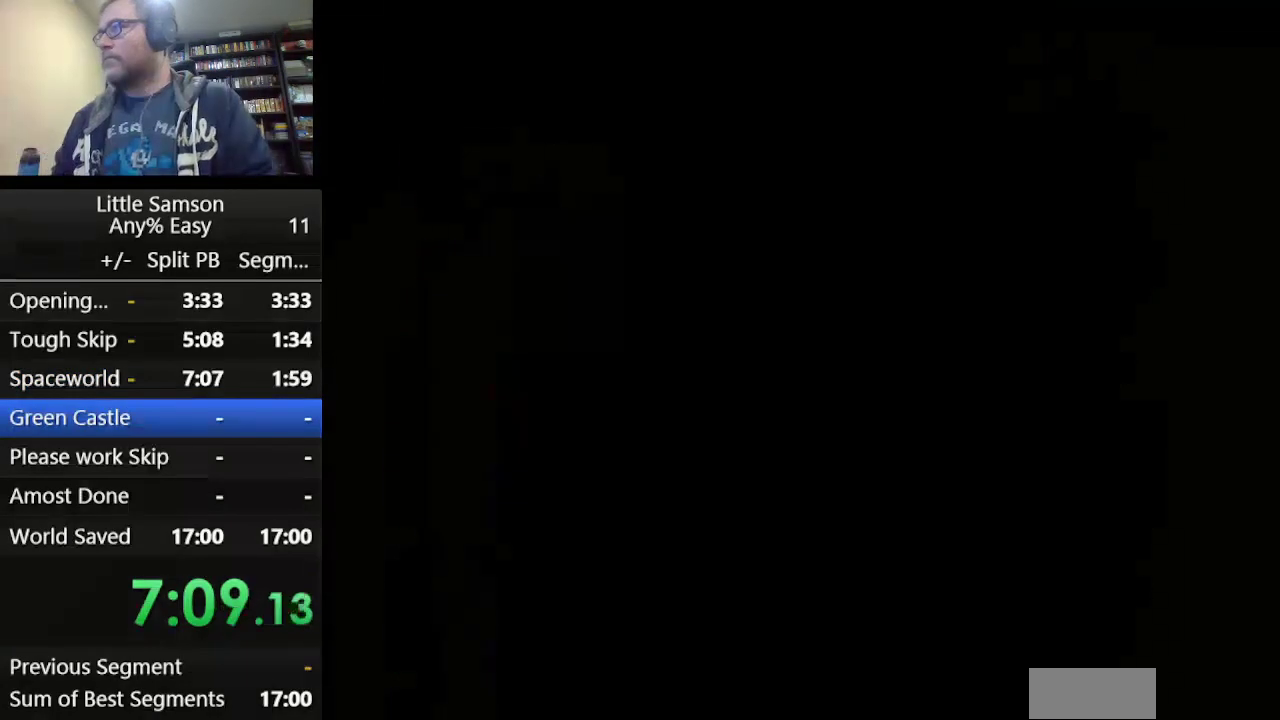
{"buttons": [], "events": []}
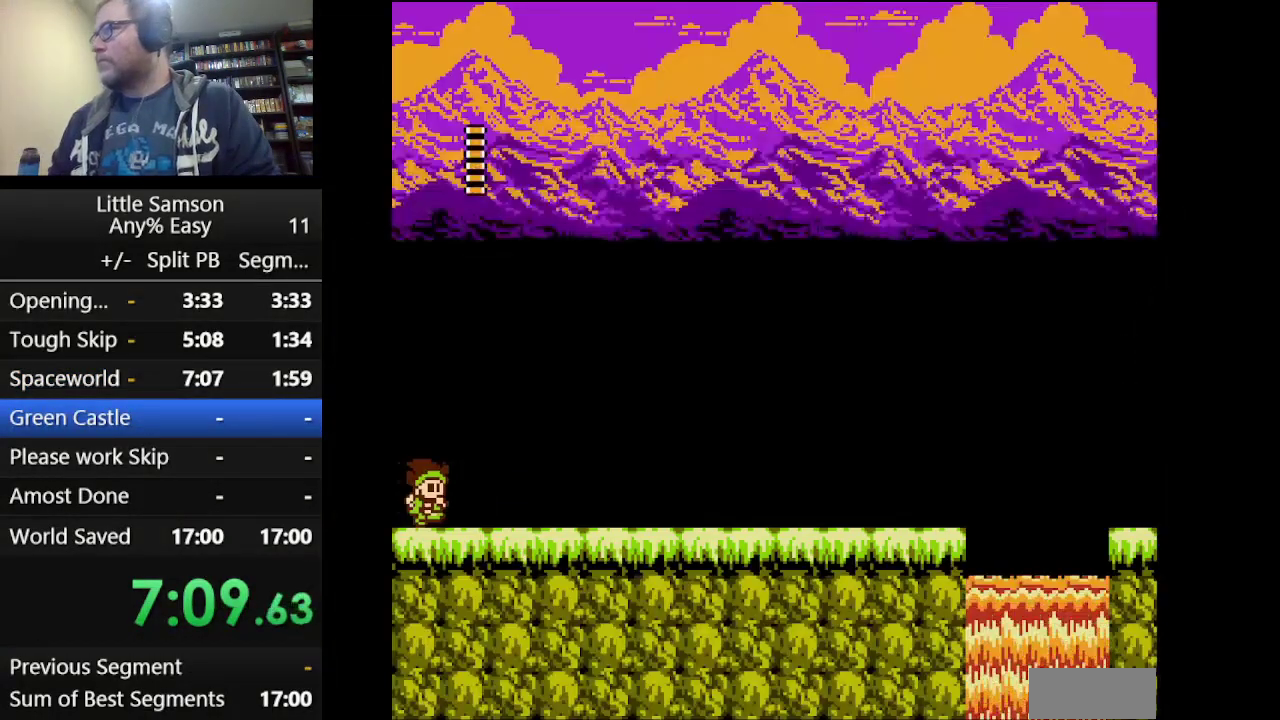
{"buttons": ["START"], "events": [[83, "DPAD_RIGHT", "down"], [458, "START", "down"], [500, "DPAD_RIGHT", "up"]]}